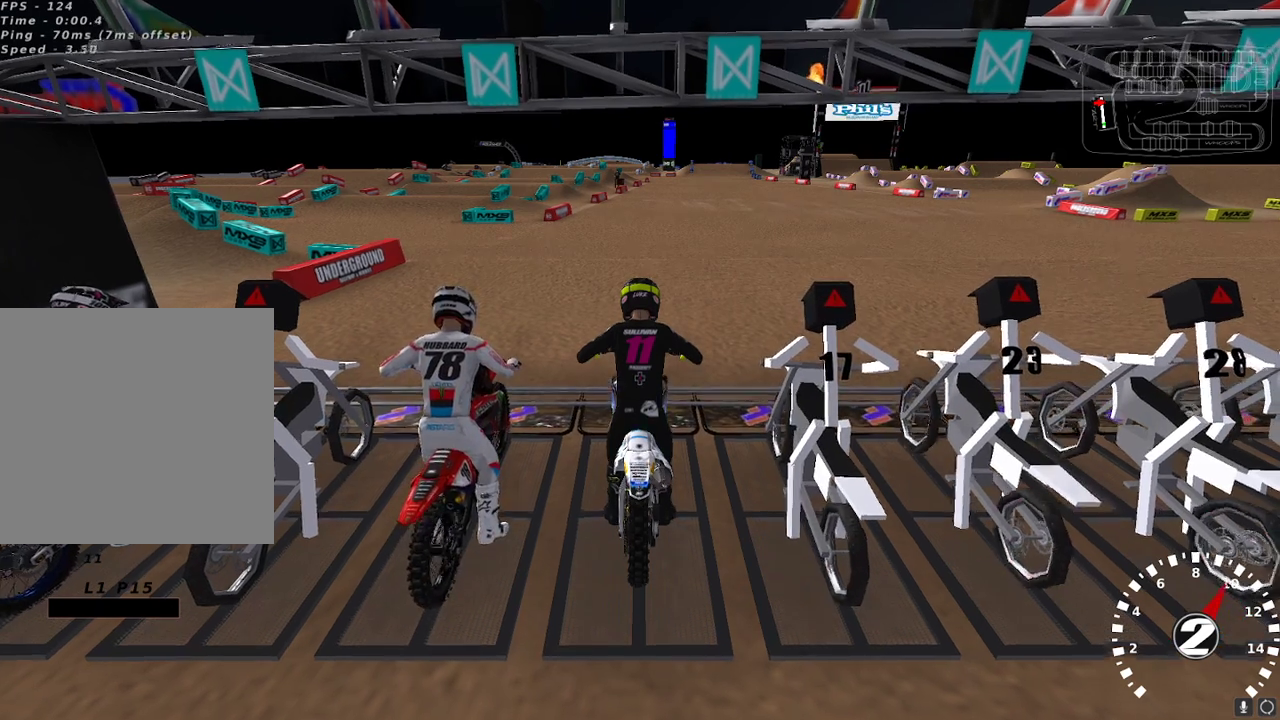
Gameplay with a controller (Xbox layout); each line is a JSON object with the inputs held at the frame after it. "events" lists button and stick changes between this image and that frame as [ms after this image, input, new state], when the widget could be followed in between. Not read: L2.
{"buttons": ["R2"], "left_stick": "center", "right_stick": "center", "events": []}
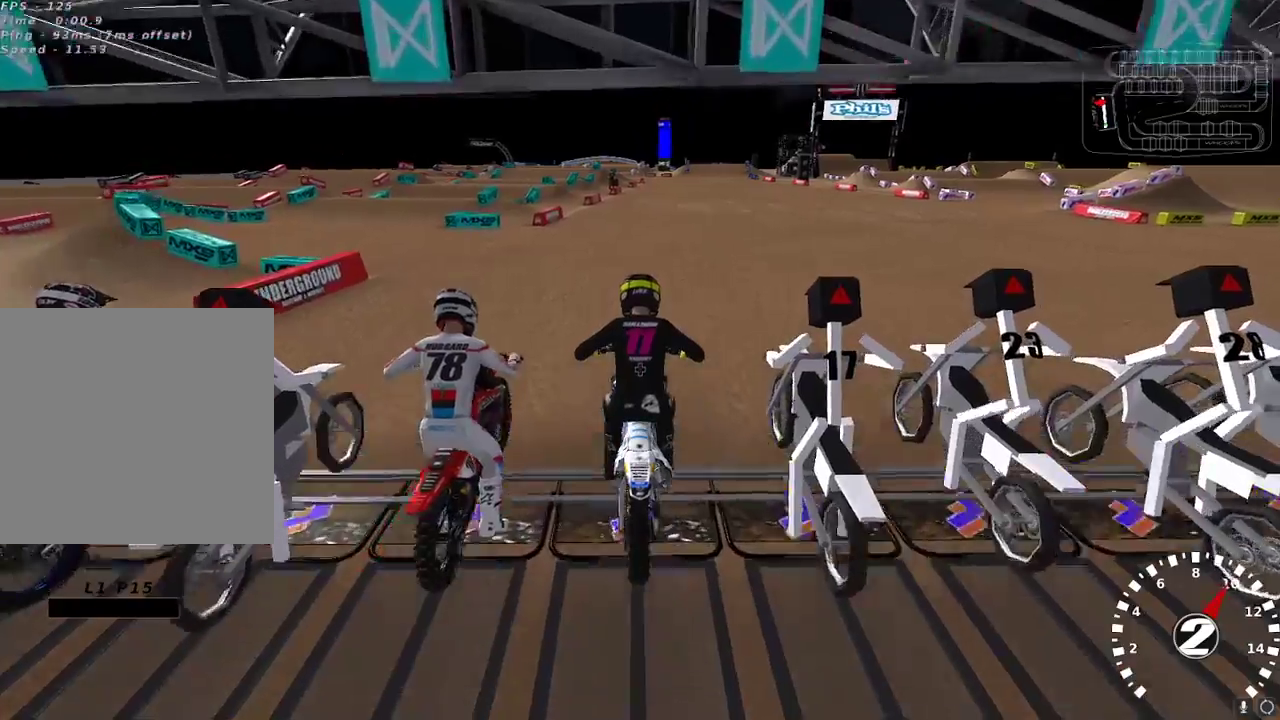
{"buttons": ["R2"], "left_stick": "center", "right_stick": "center", "events": [[33, "A", "down"], [150, "A", "up"], [300, "X", "down"], [367, "X", "up"]]}
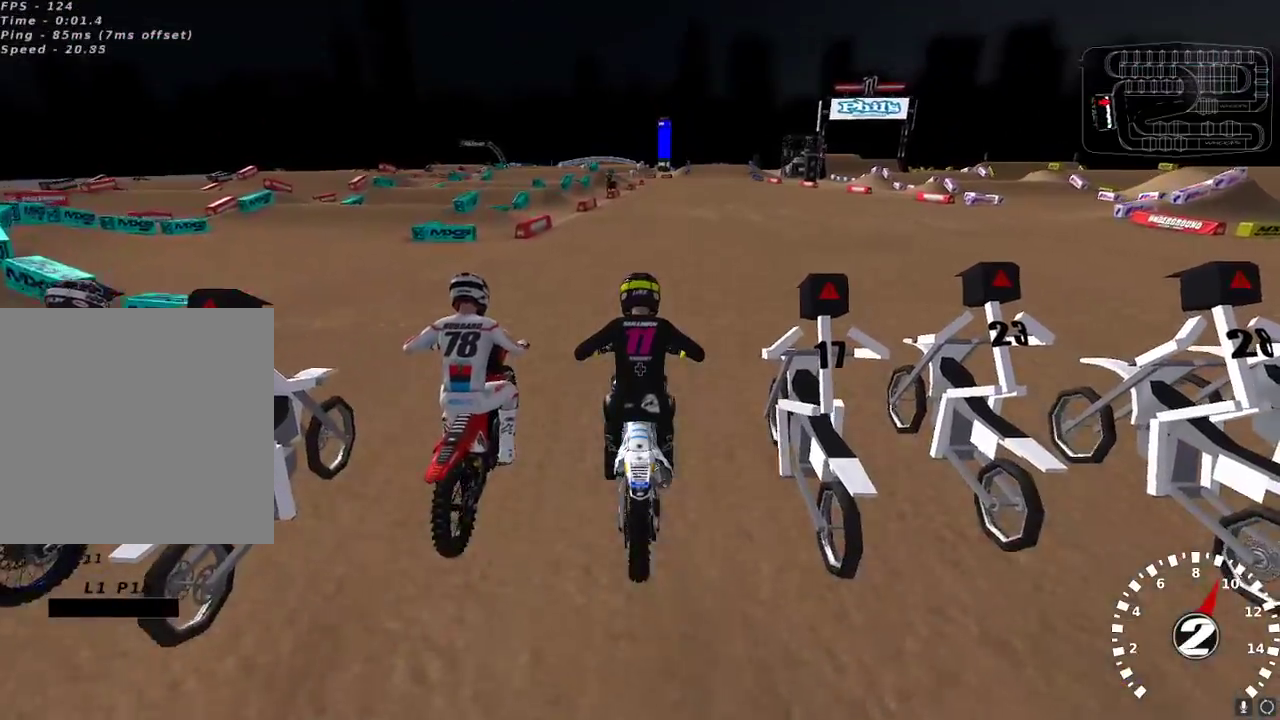
{"buttons": ["R2"], "left_stick": "center", "right_stick": "center", "events": [[50, "A", "down"], [150, "A", "up"], [383, "right_stick", "down"], [467, "right_stick", "center"]]}
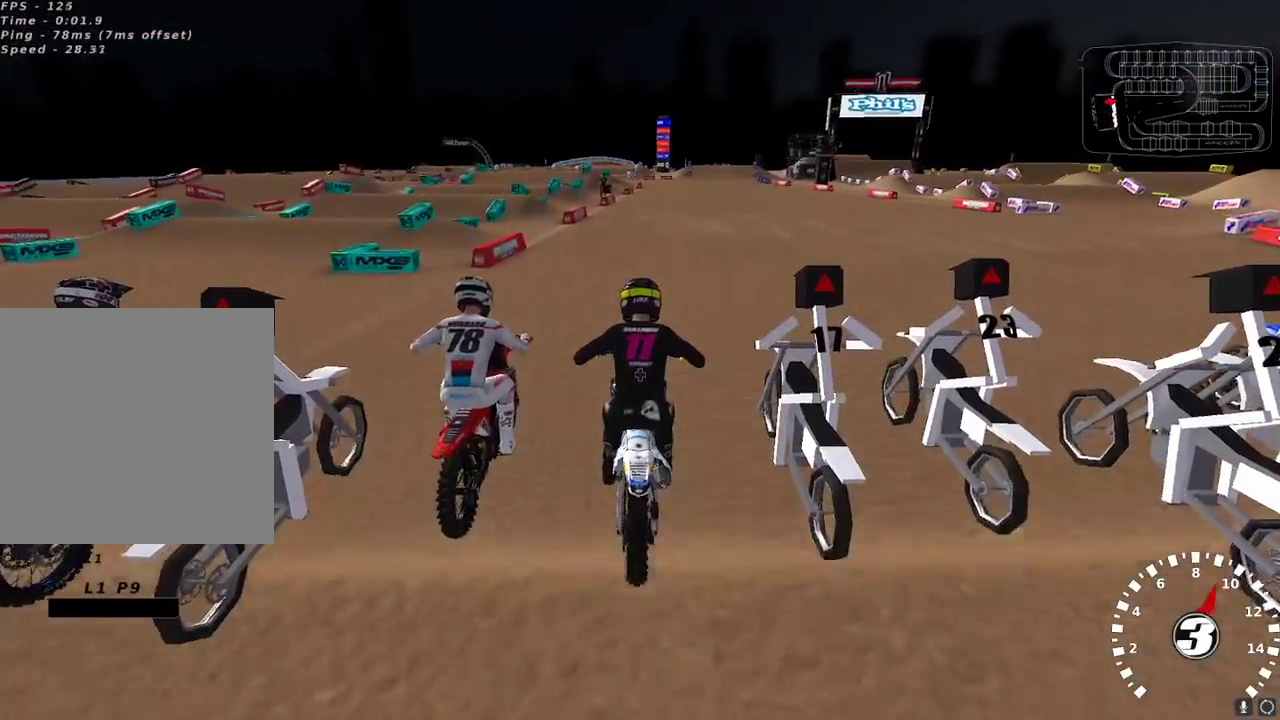
{"buttons": ["R2"], "left_stick": "center", "right_stick": "down", "events": [[300, "right_stick", "down"], [367, "right_stick", "center"], [450, "right_stick", "down"]]}
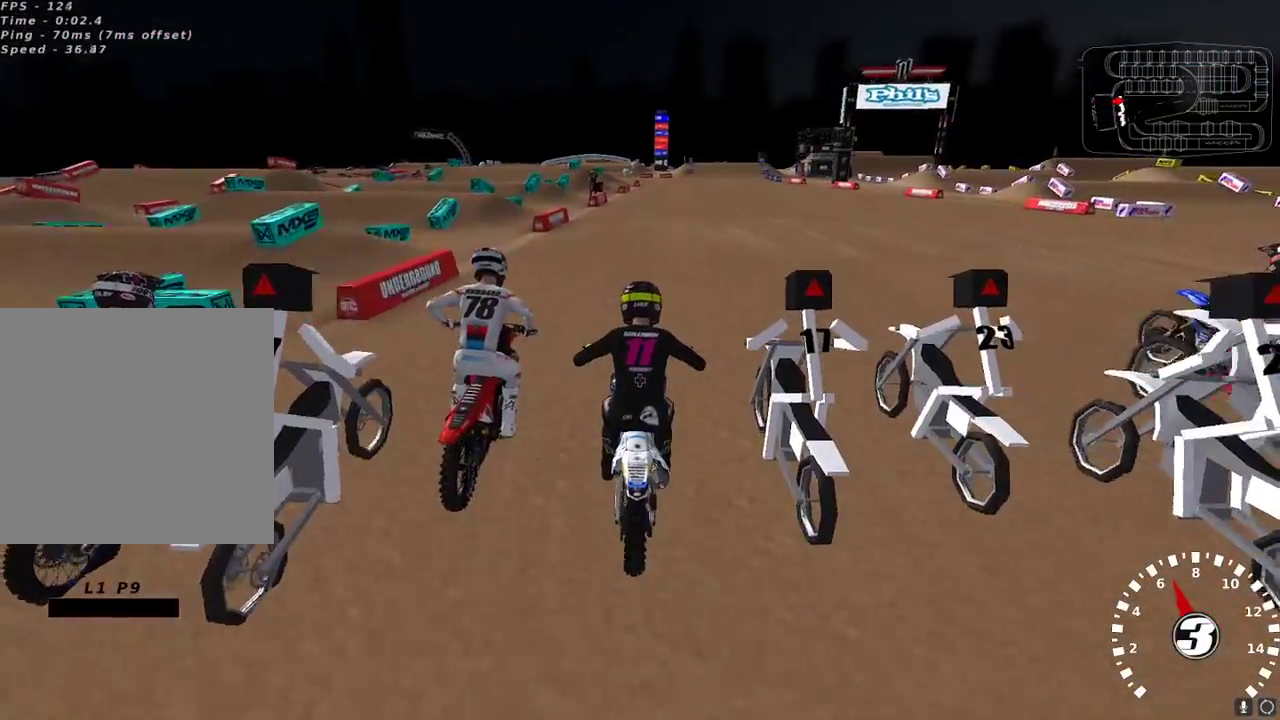
{"buttons": ["R2"], "left_stick": "center", "right_stick": "center", "events": [[83, "right_stick", "center"]]}
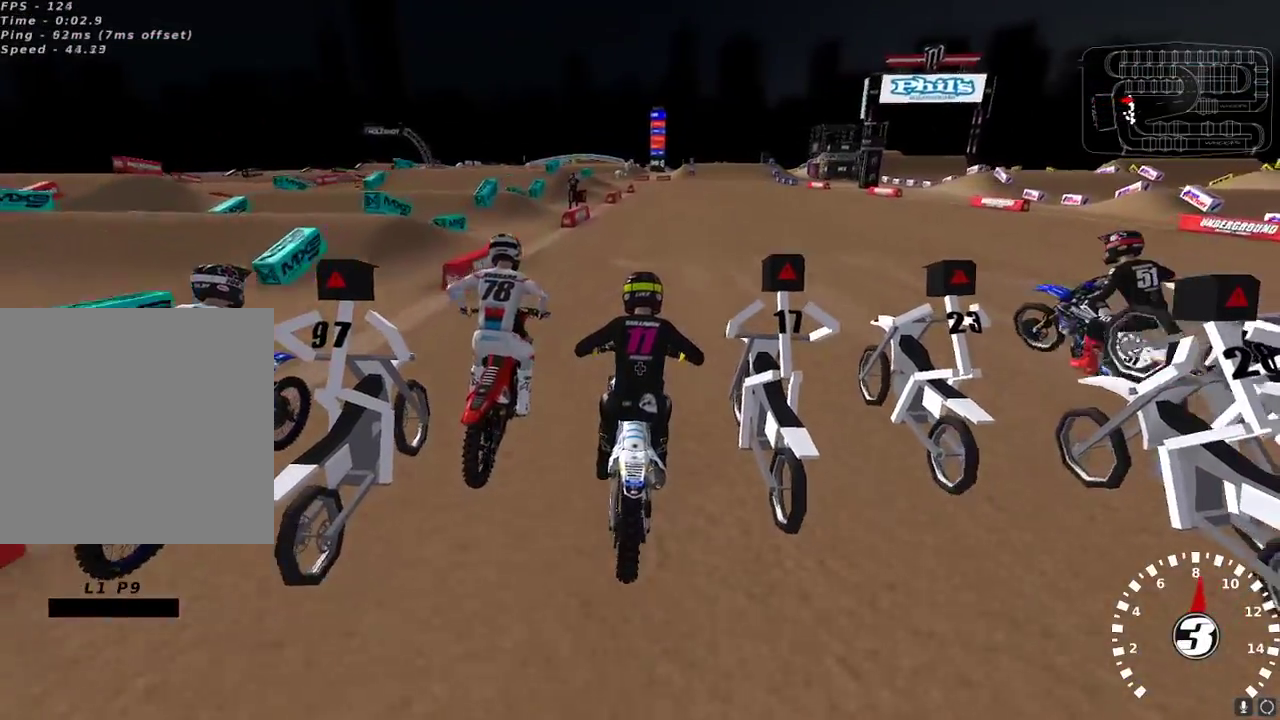
{"buttons": ["R2"], "left_stick": "center", "right_stick": "center", "events": [[83, "left_stick", "down-left"], [200, "left_stick", "center"], [400, "X", "down"], [483, "X", "up"]]}
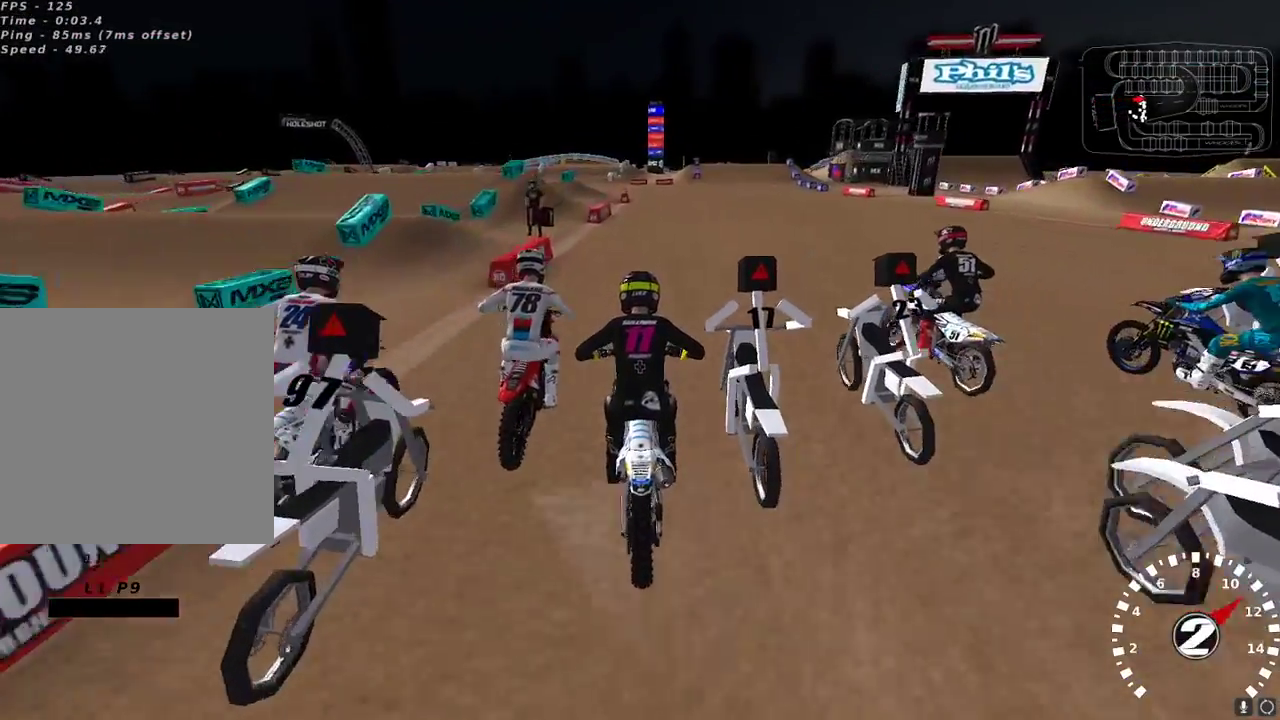
{"buttons": ["Y"], "left_stick": "center", "right_stick": "center", "events": [[50, "X", "down"], [133, "X", "up"], [283, "R2", "up"], [333, "Y", "down"]]}
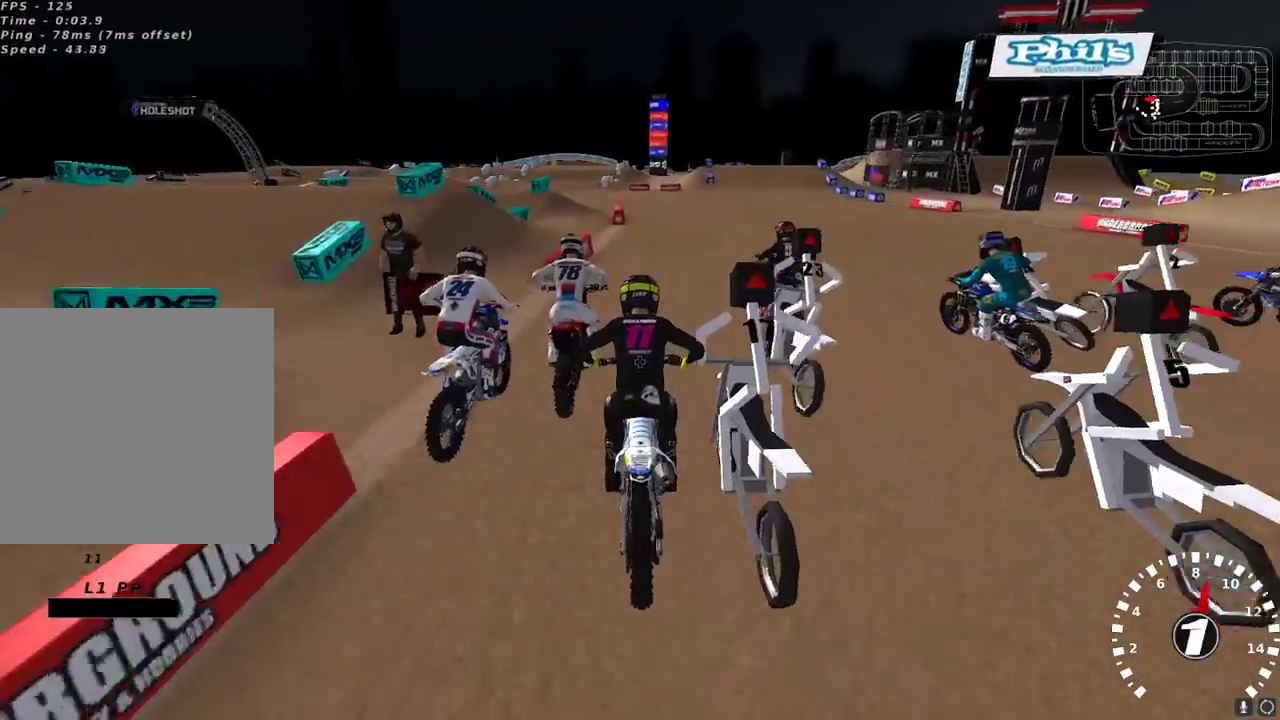
{"buttons": [], "left_stick": "center", "right_stick": "center", "events": [[50, "Y", "up"], [317, "Y", "down"], [500, "Y", "up"]]}
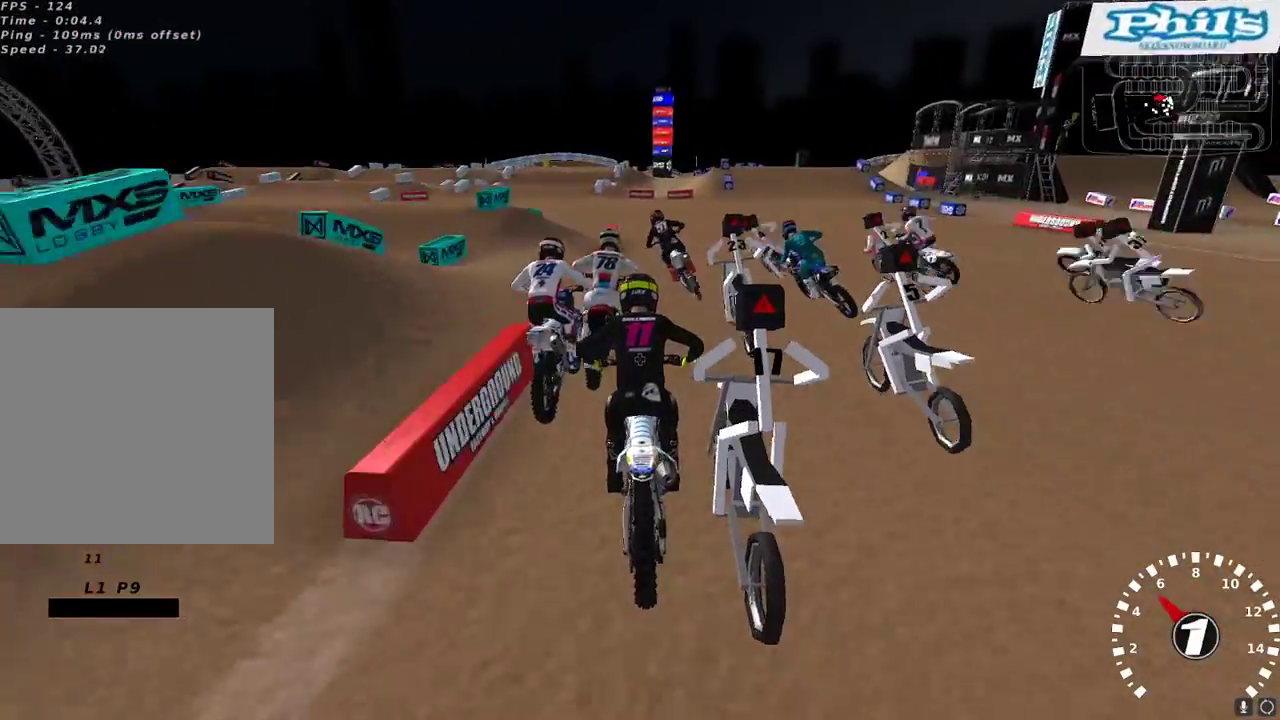
{"buttons": [], "left_stick": "down-left", "right_stick": "center", "events": [[200, "Y", "down"], [400, "Y", "up"], [400, "left_stick", "down-left"]]}
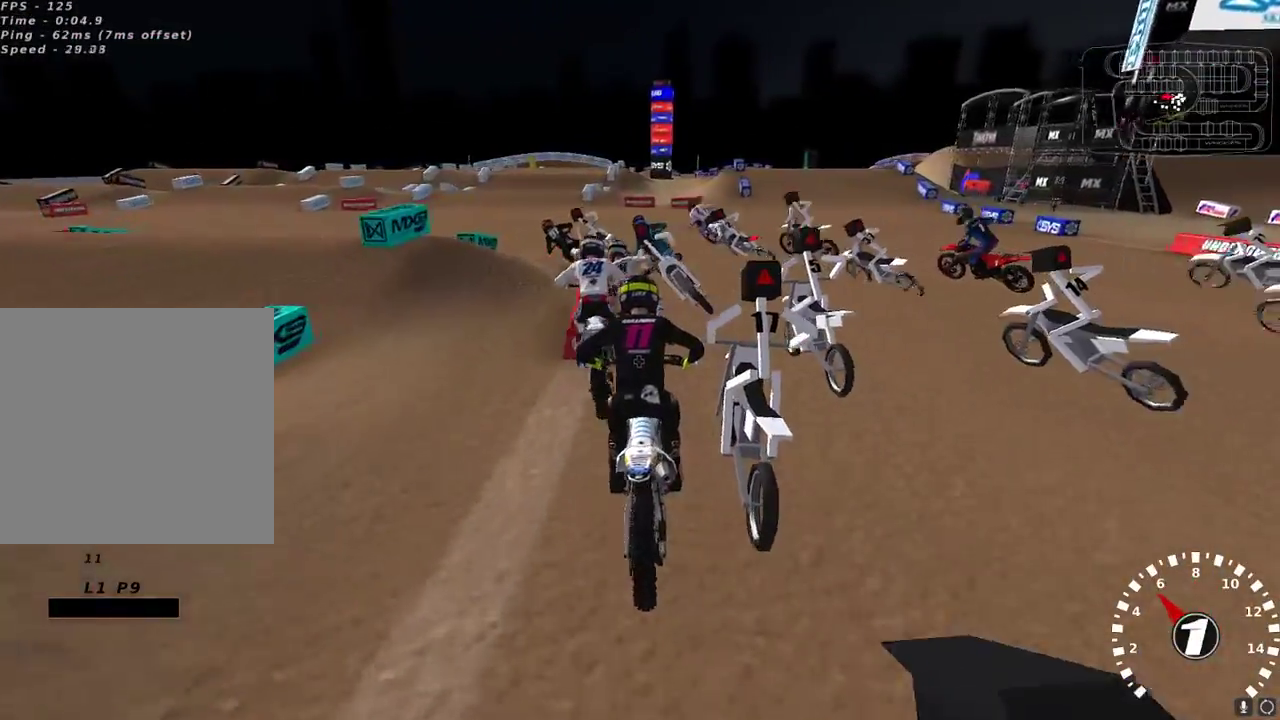
{"buttons": [], "left_stick": "center", "right_stick": "center", "events": [[117, "left_stick", "center"], [250, "Y", "down"], [250, "left_stick", "down-left"], [433, "Y", "up"], [450, "left_stick", "center"]]}
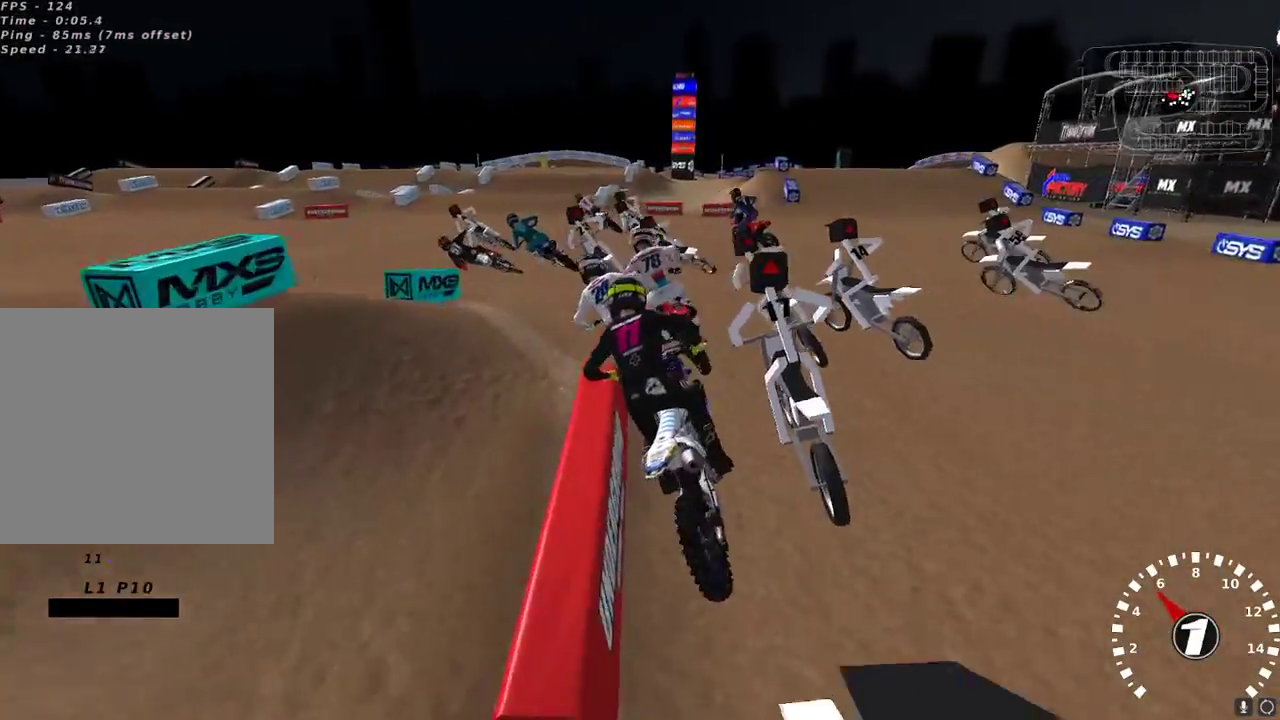
{"buttons": ["L1", "L3"], "left_stick": "right", "right_stick": "up-left", "events": [[33, "Y", "down"], [133, "left_stick", "right"], [267, "Y", "up"], [433, "L3", "down"], [450, "right_stick", "up-left"], [467, "L1", "down"]]}
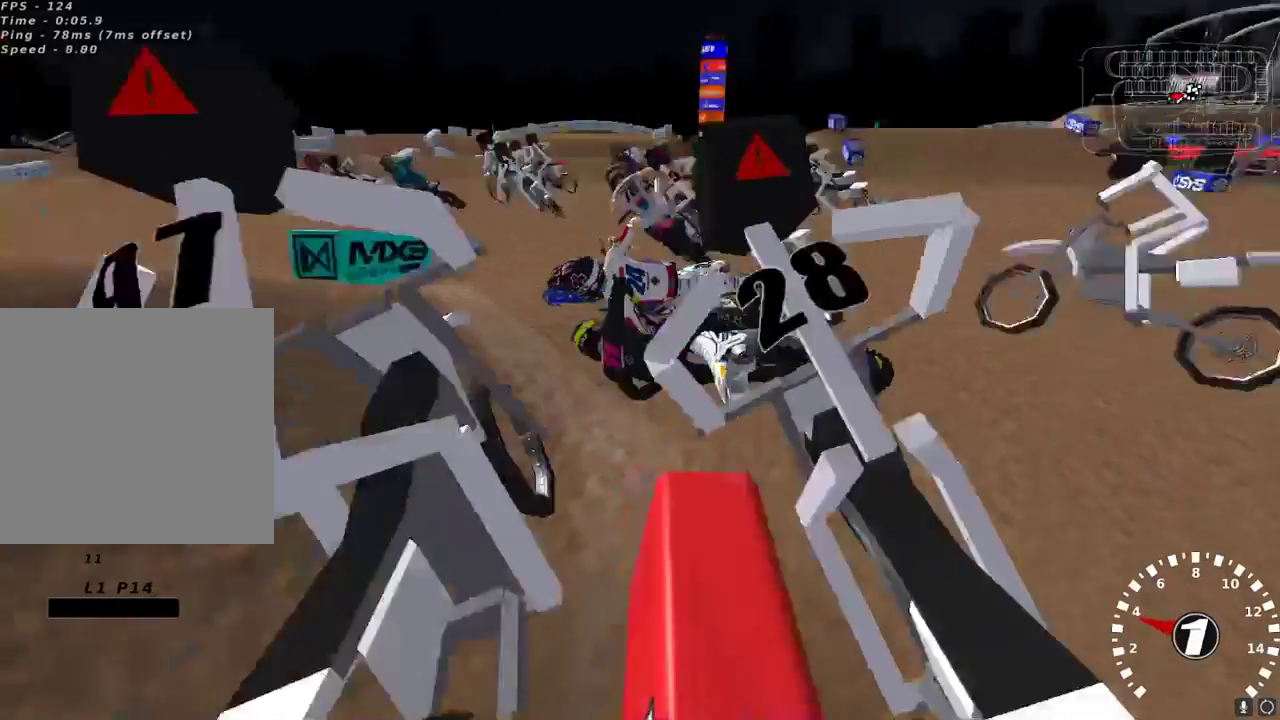
{"buttons": [], "left_stick": "right", "right_stick": "left", "events": [[33, "right_stick", "left"], [450, "L3", "up"], [467, "L1", "up"]]}
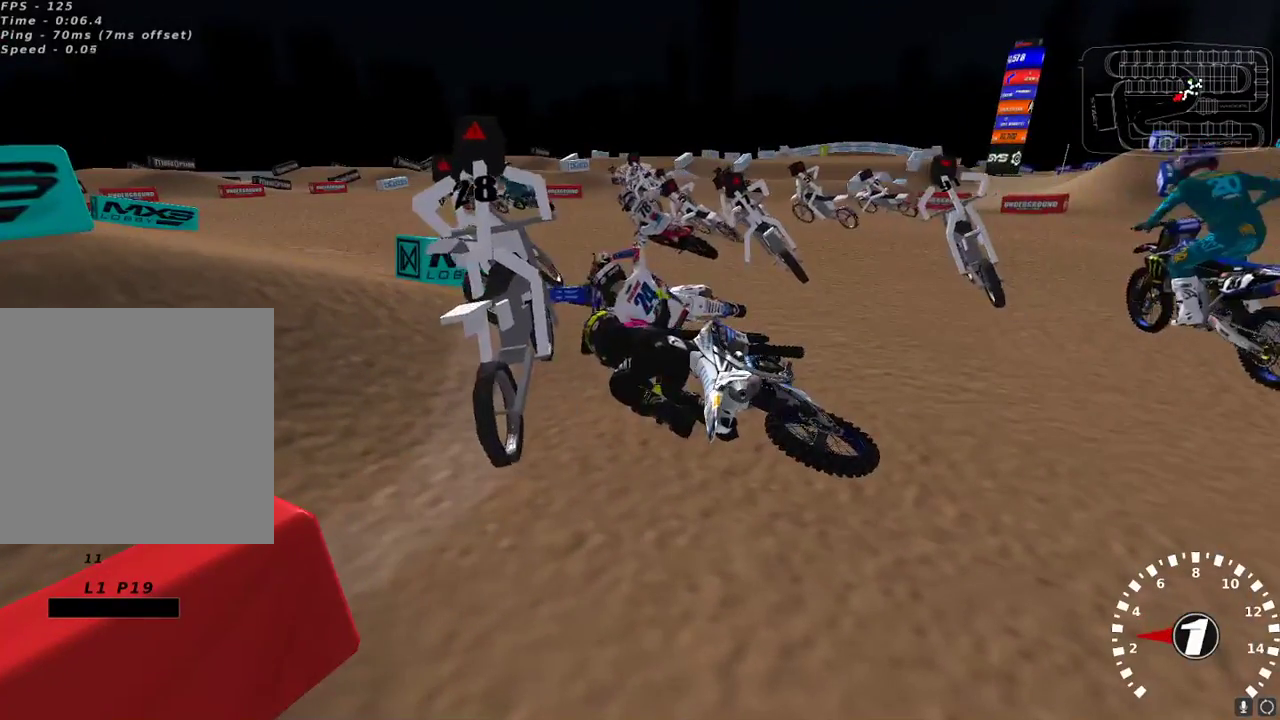
{"buttons": [], "left_stick": "center", "right_stick": "center", "events": [[33, "left_stick", "center"], [100, "right_stick", "center"]]}
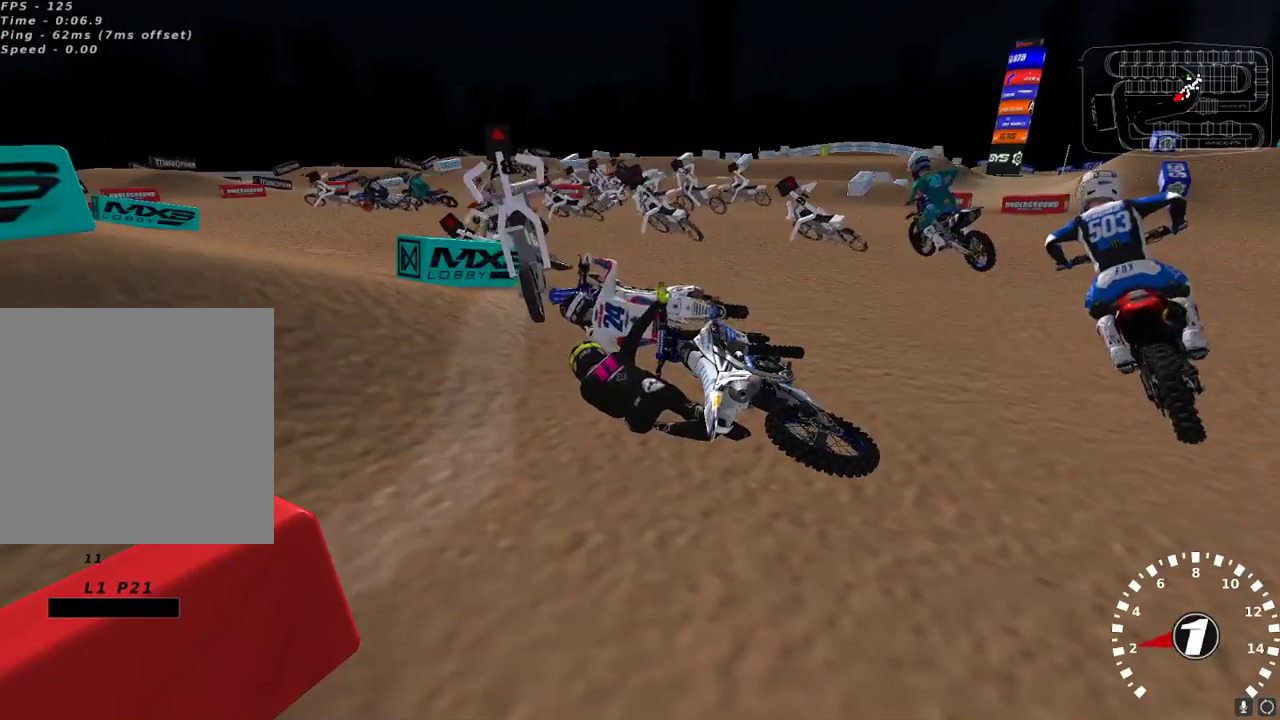
{"buttons": [], "left_stick": "center", "right_stick": "center", "events": [[200, "left_stick", "right"], [500, "left_stick", "center"]]}
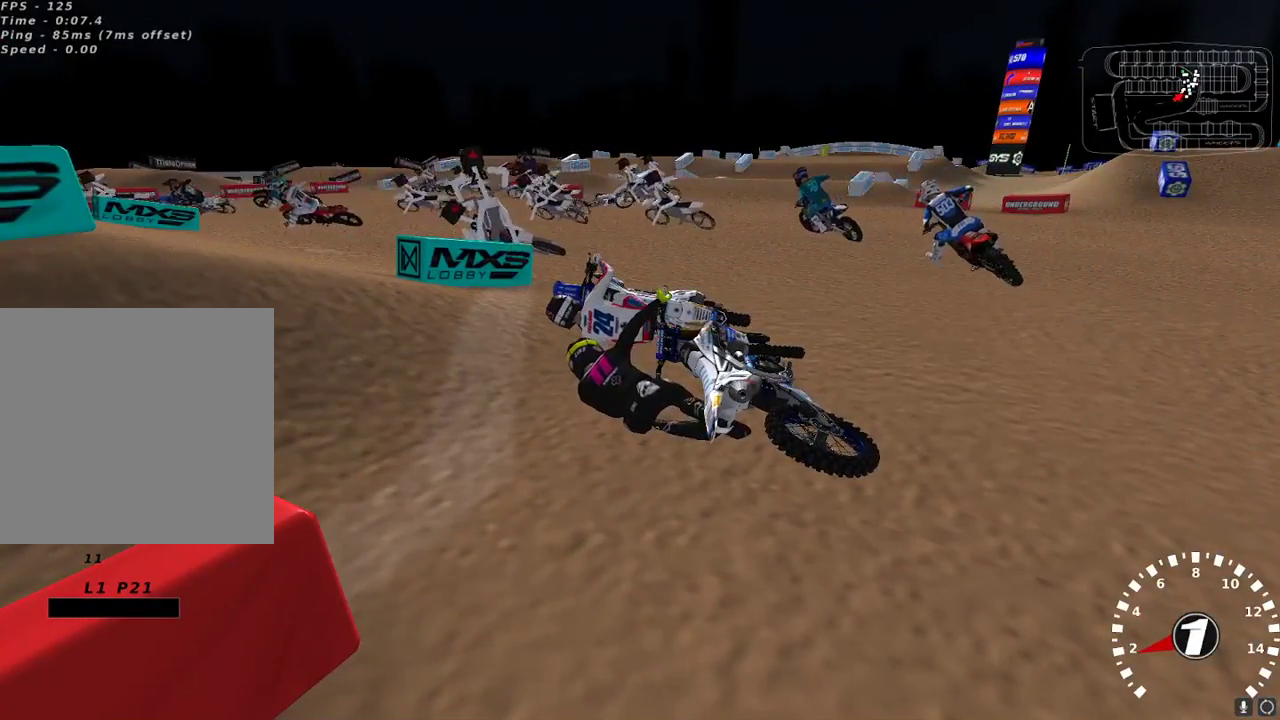
{"buttons": [], "left_stick": "right", "right_stick": "center", "events": [[183, "left_stick", "up-right"], [283, "left_stick", "right"], [400, "X", "down"], [500, "X", "up"]]}
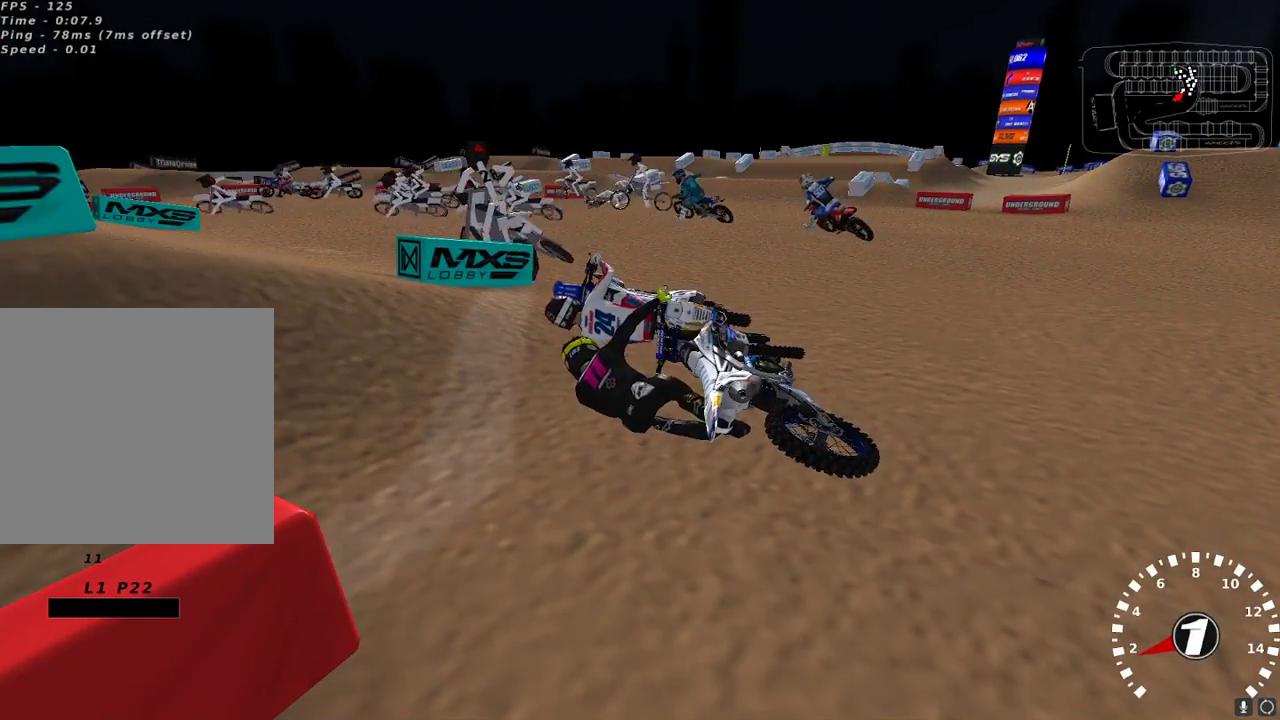
{"buttons": ["L1", "L3"], "left_stick": "right", "right_stick": "center", "events": [[67, "X", "down"], [167, "X", "up"], [283, "L1", "down"], [300, "L3", "down"]]}
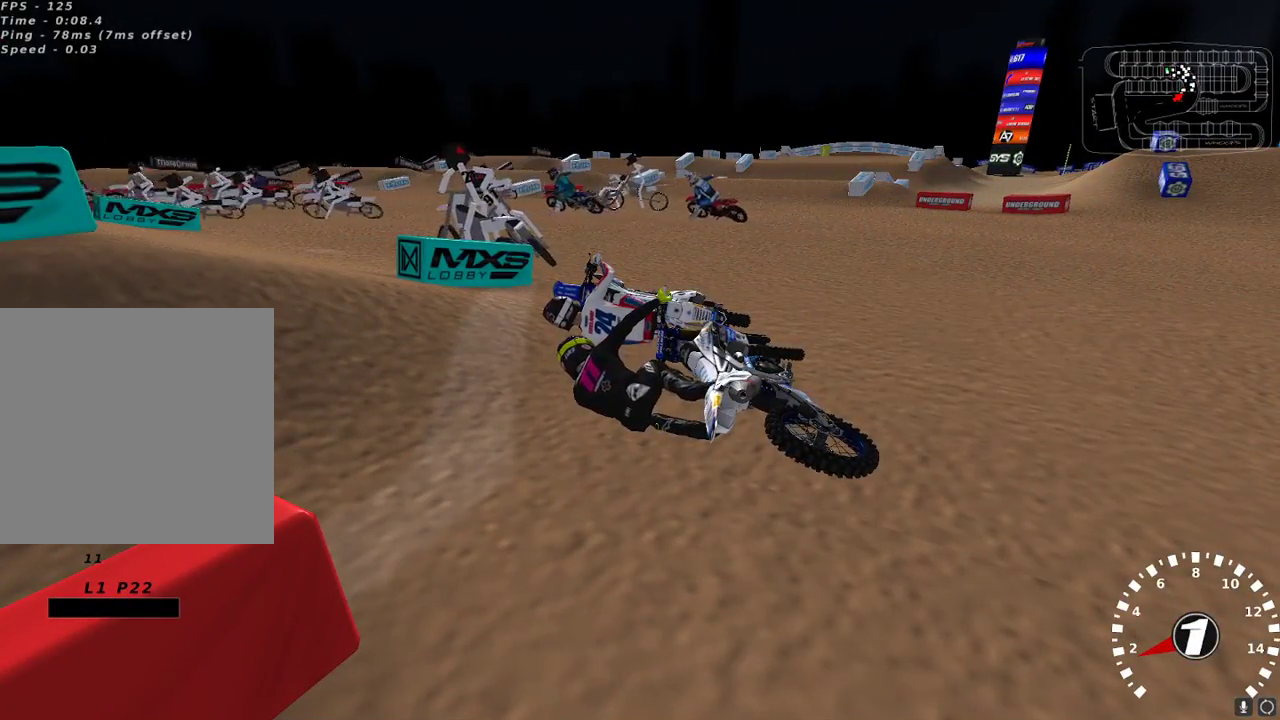
{"buttons": ["L1", "L3"], "left_stick": "right", "right_stick": "center", "events": []}
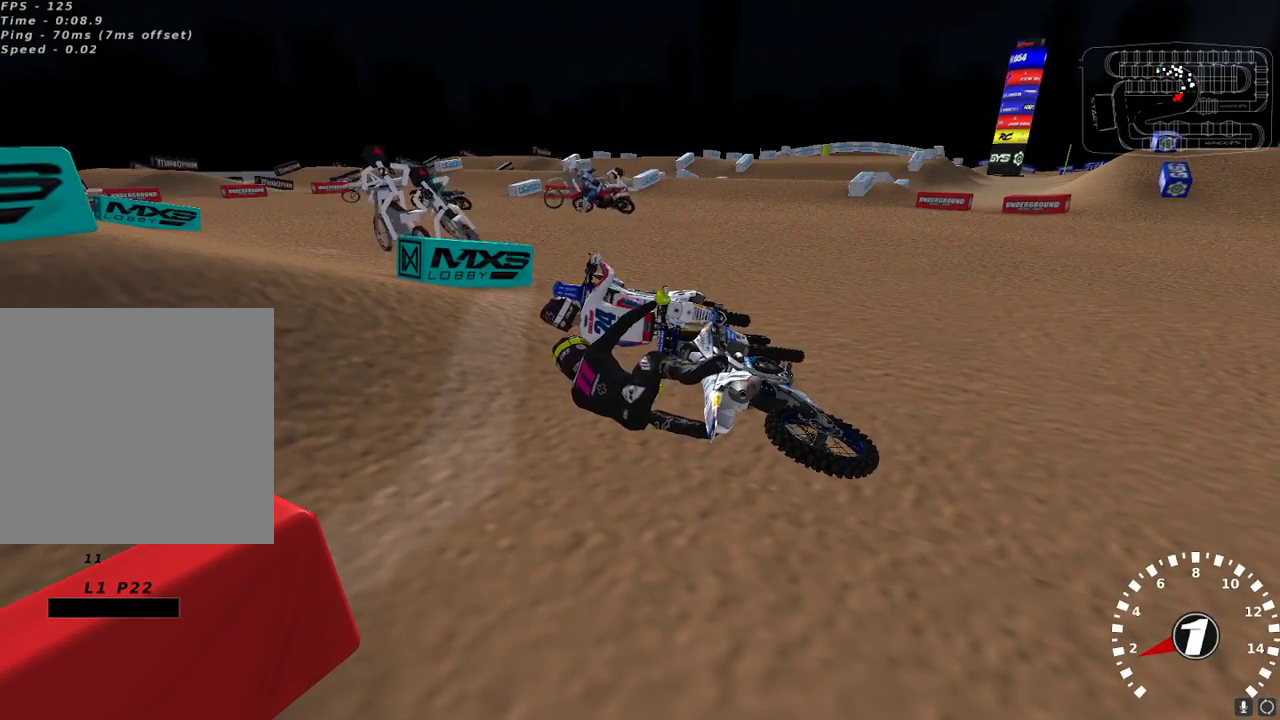
{"buttons": ["L1"], "left_stick": "right", "right_stick": "center", "events": [[200, "X", "down"], [300, "X", "up"], [400, "X", "down"], [467, "X", "up"], [483, "L3", "up"]]}
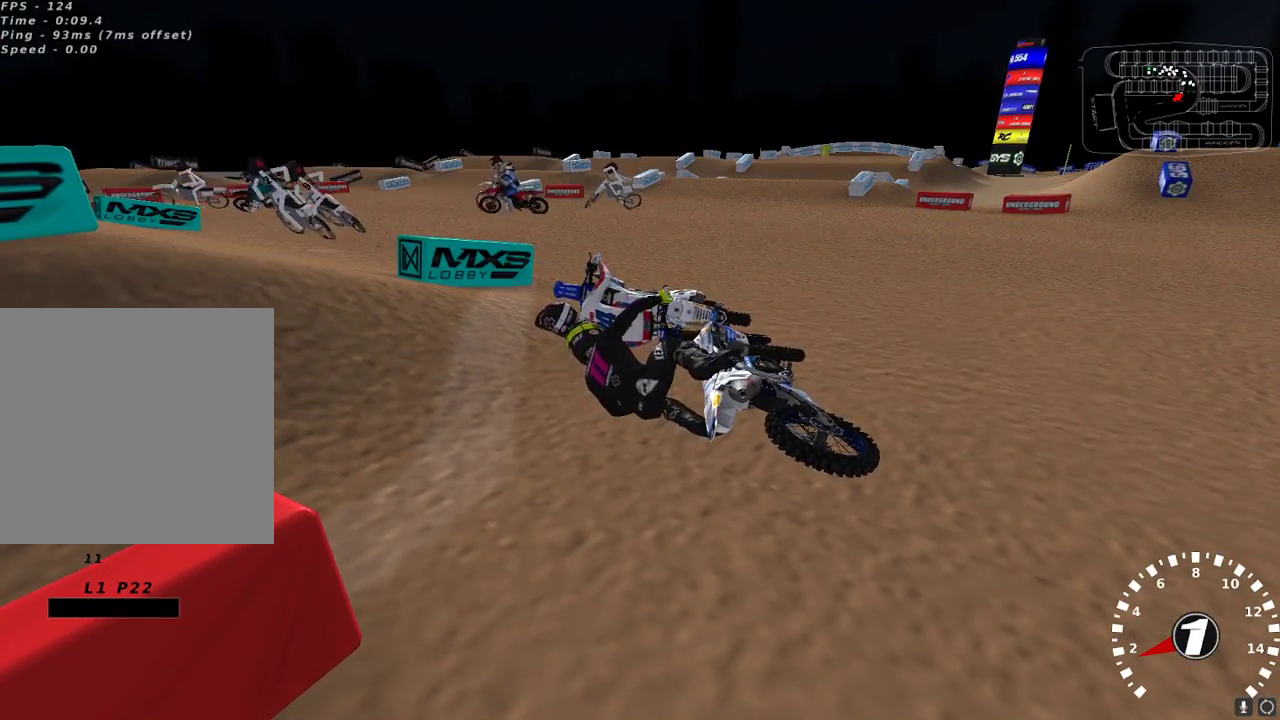
{"buttons": ["L1", "L3"], "left_stick": "right", "right_stick": "center", "events": [[67, "L3", "down"], [83, "X", "down"], [150, "X", "up"]]}
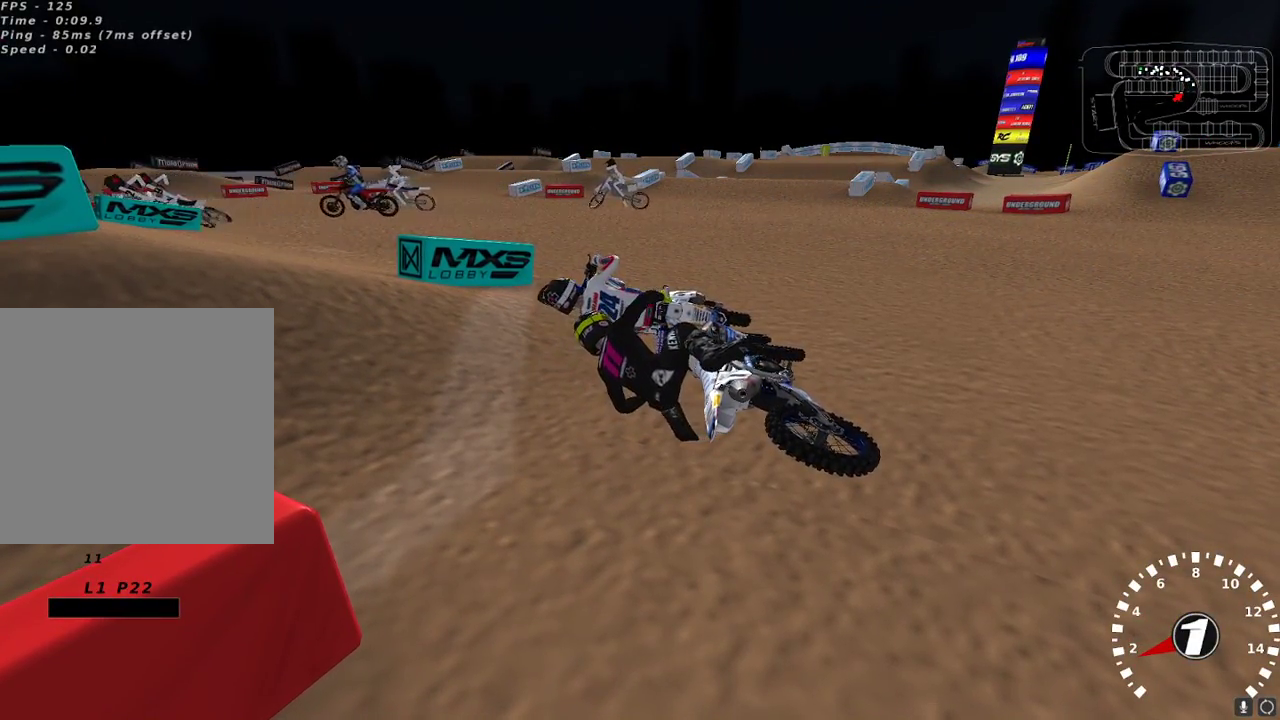
{"buttons": ["L1", "L3"], "left_stick": "right", "right_stick": "center", "events": []}
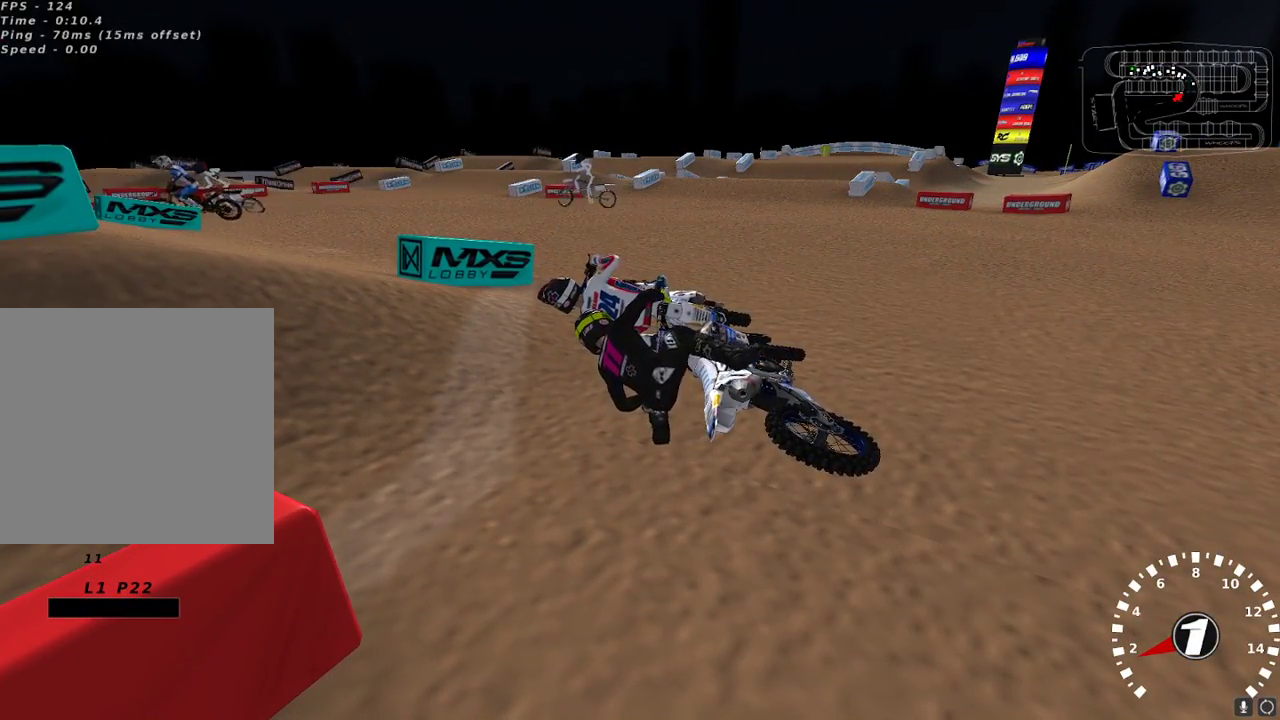
{"buttons": ["X", "L1", "R2", "L3"], "left_stick": "right", "right_stick": "center", "events": [[150, "R2", "down"], [150, "X", "down"], [233, "X", "up"], [333, "X", "down"], [400, "X", "up"], [500, "X", "down"]]}
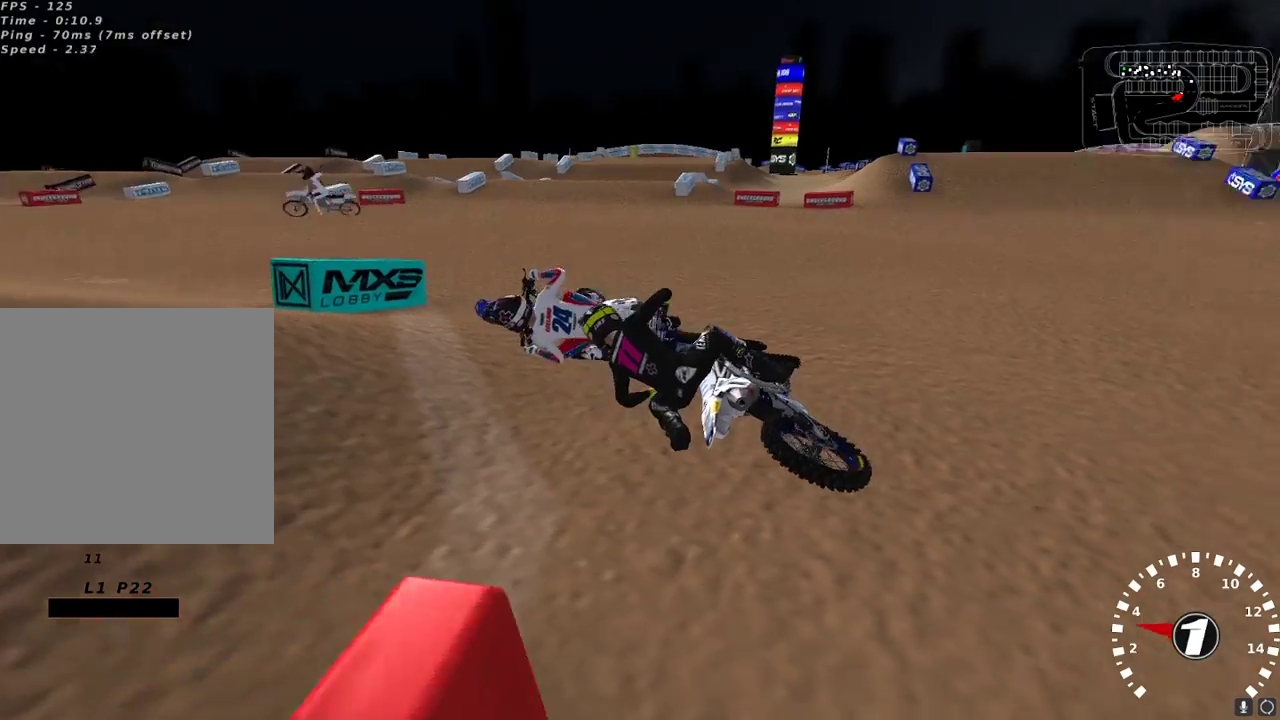
{"buttons": ["L1", "R2", "L3"], "left_stick": "right", "right_stick": "center", "events": [[50, "X", "up"], [150, "X", "down"], [217, "X", "up"]]}
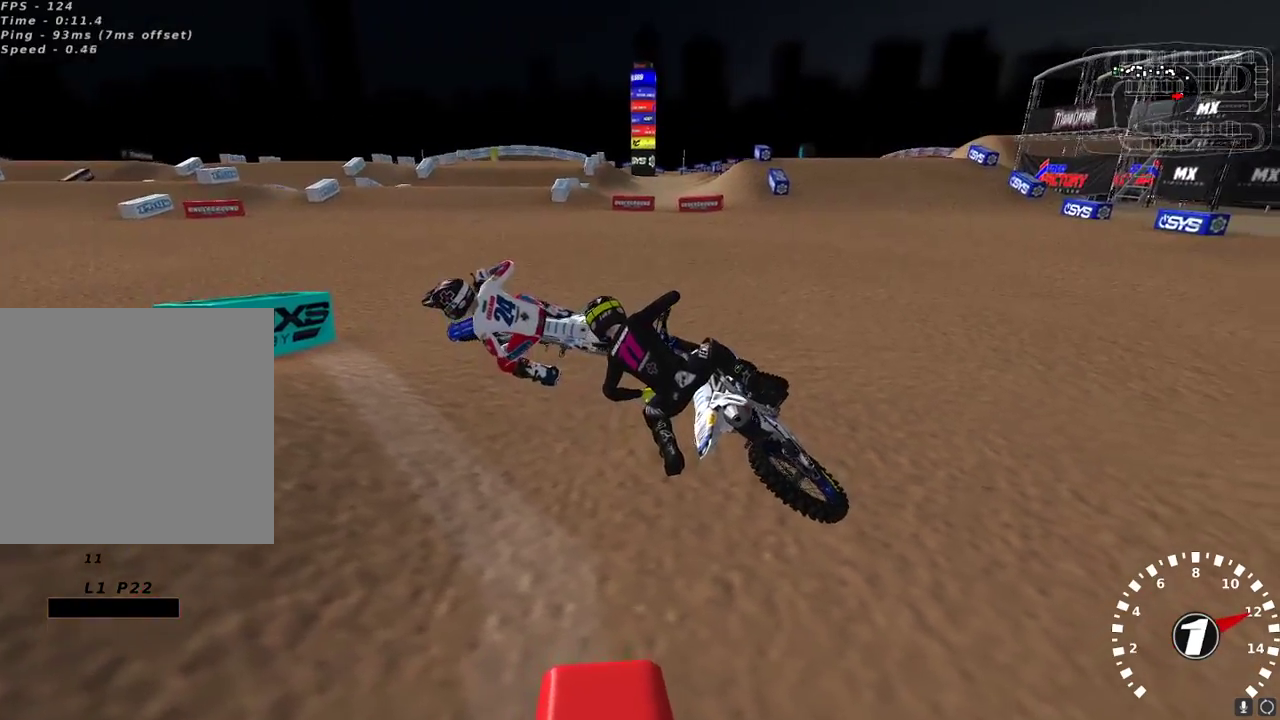
{"buttons": ["R2"], "left_stick": "center", "right_stick": "down", "events": [[383, "L3", "up"], [400, "L1", "up"], [400, "right_stick", "down"], [433, "left_stick", "center"]]}
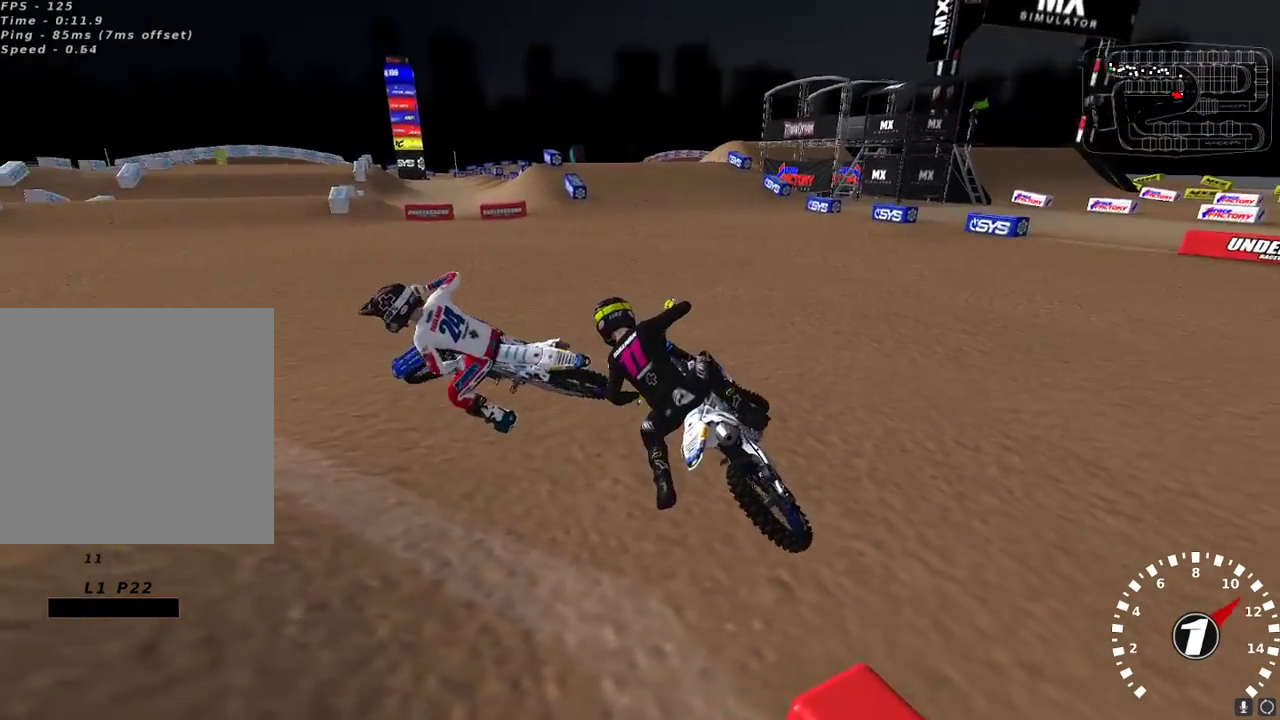
{"buttons": ["R2"], "left_stick": "center", "right_stick": "up", "events": [[17, "right_stick", "center"], [67, "right_stick", "down"], [167, "right_stick", "center"], [317, "right_stick", "up"], [383, "A", "down"], [467, "A", "up"]]}
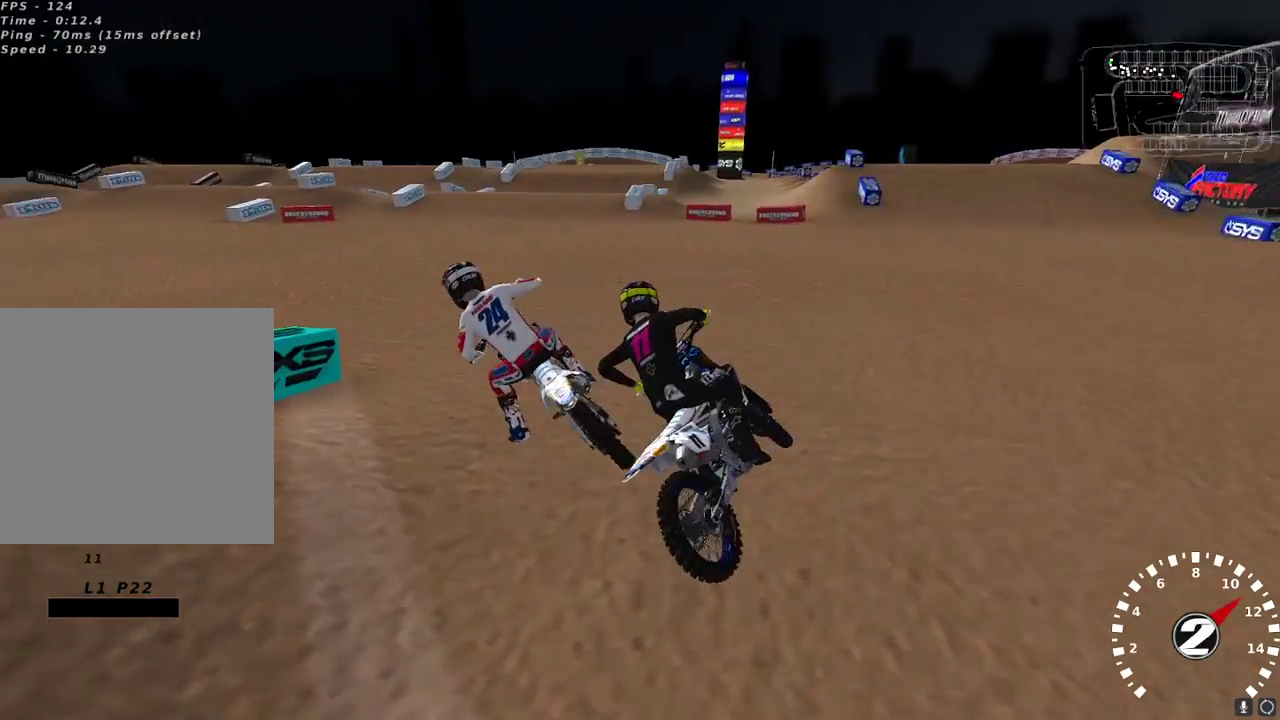
{"buttons": ["R2"], "left_stick": "down-left", "right_stick": "up", "events": [[33, "left_stick", "down-left"], [83, "X", "down"], [83, "right_stick", "up-right"], [167, "X", "up"], [183, "right_stick", "up"], [250, "R2", "up"], [417, "R2", "down"]]}
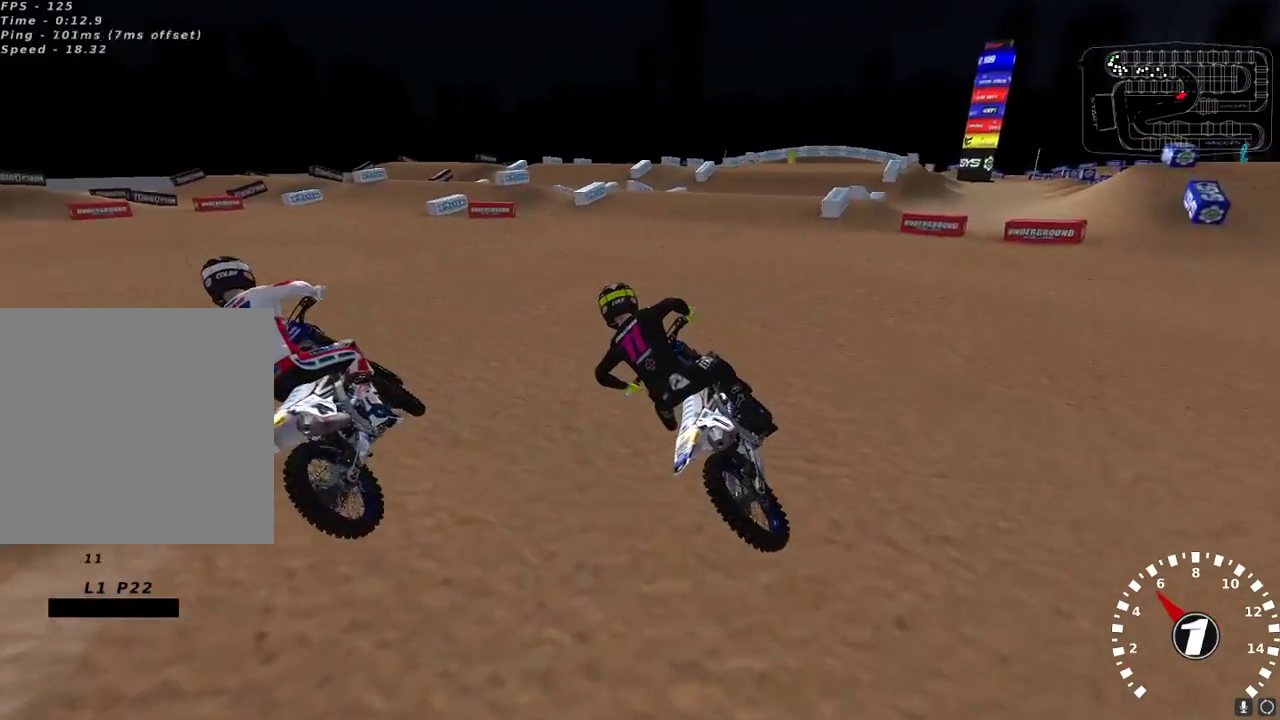
{"buttons": ["R2"], "left_stick": "center", "right_stick": "up", "events": [[167, "left_stick", "center"]]}
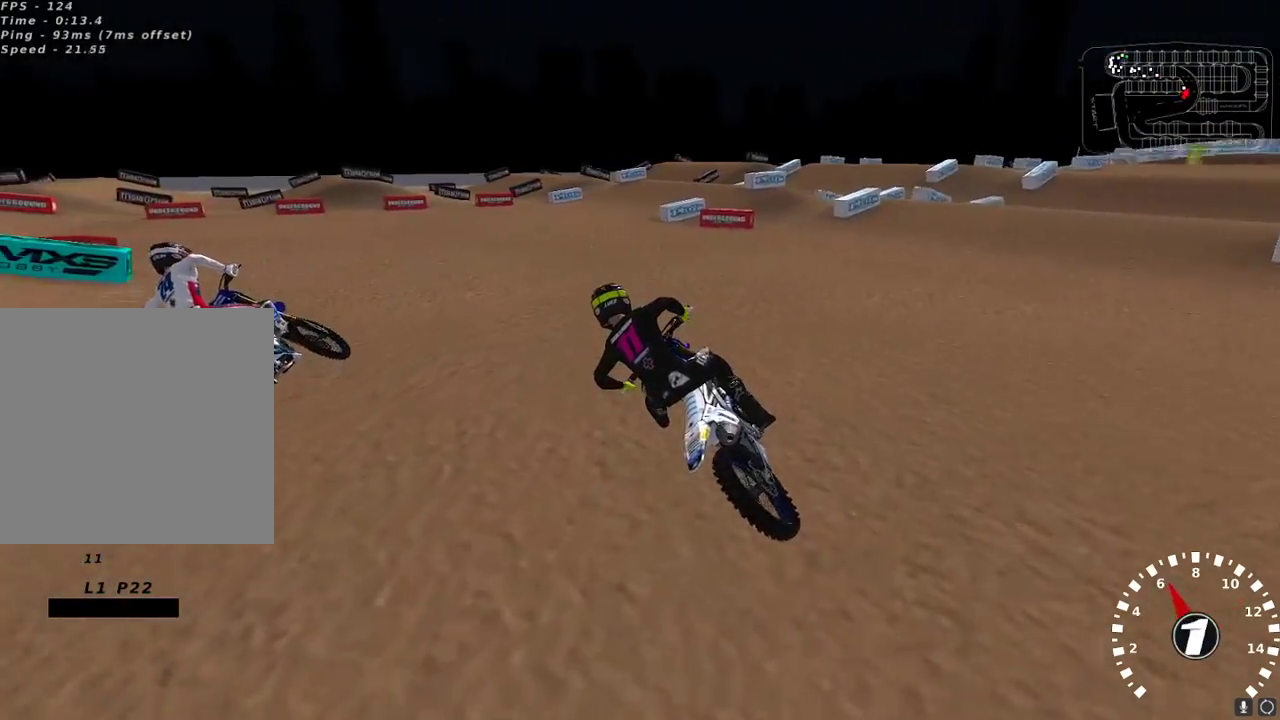
{"buttons": ["R2"], "left_stick": "center", "right_stick": "up", "events": []}
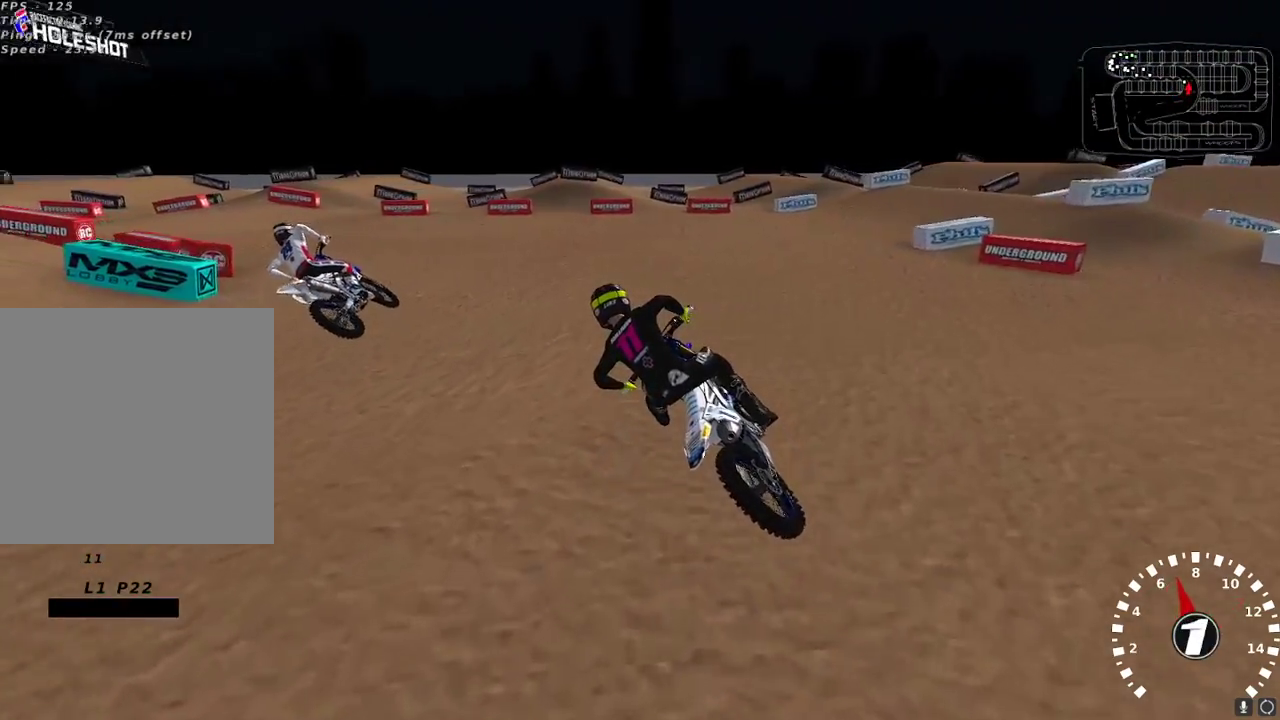
{"buttons": ["R2"], "left_stick": "center", "right_stick": "up", "events": []}
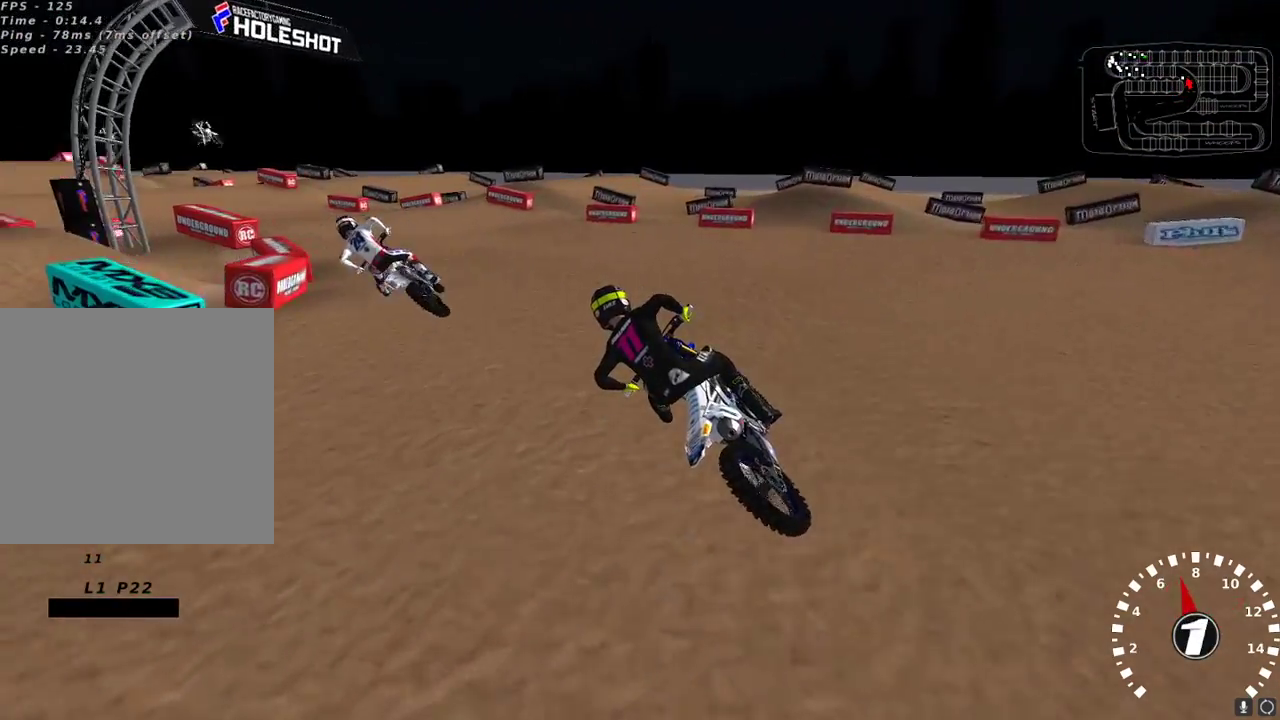
{"buttons": [], "left_stick": "center", "right_stick": "up", "events": [[433, "R2", "up"]]}
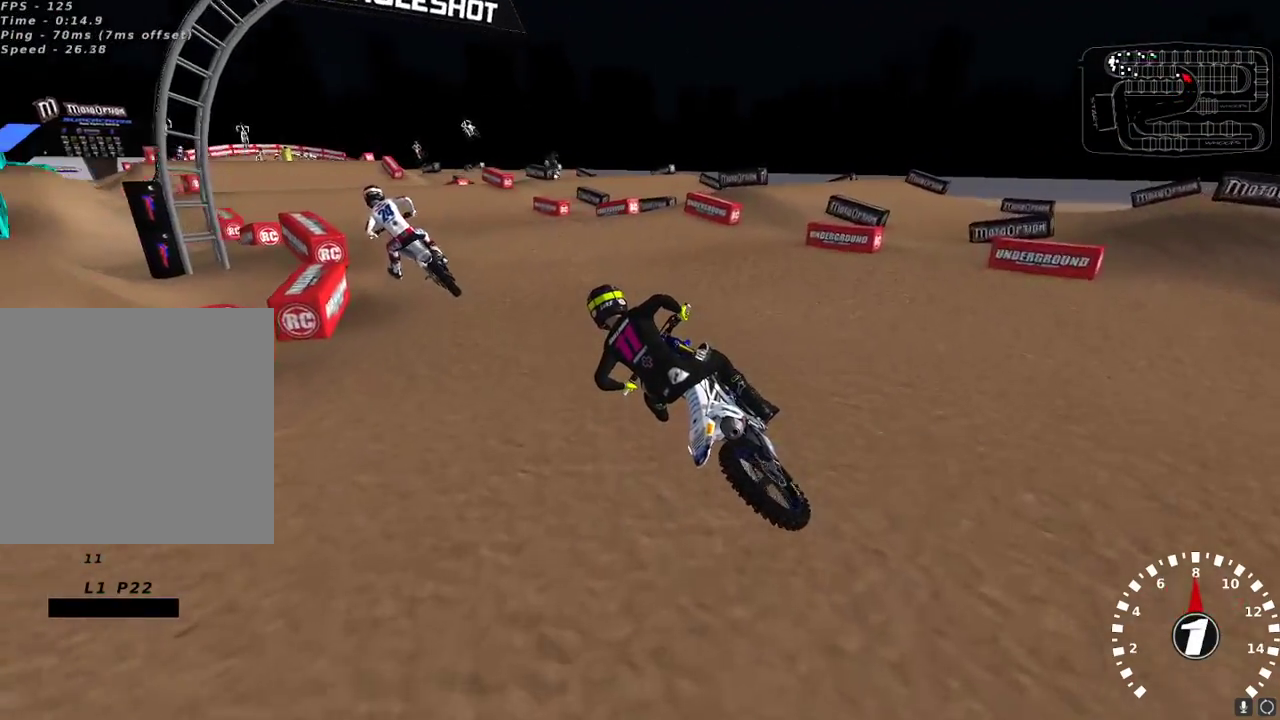
{"buttons": ["R2"], "left_stick": "center", "right_stick": "up", "events": [[17, "R2", "down"], [33, "left_stick", "up-right"], [200, "left_stick", "center"]]}